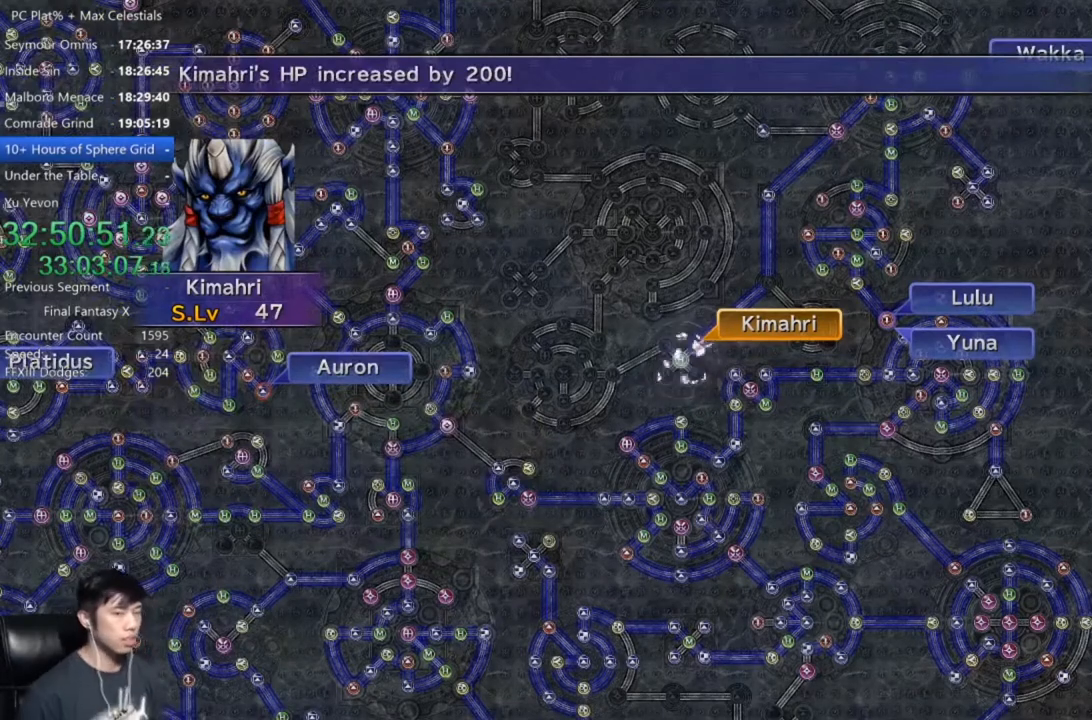
Gameplay with a controller (Xbox layout); each line is a JSON object with the inputs held at the frame after it. "button_events" lists button changes between this image and that frame as [ms after this image, input, new state], when the widget could be followed in between (sticks are given only as held states).
{"buttons": [], "left_stick": "center", "right_stick": "center", "button_events": []}
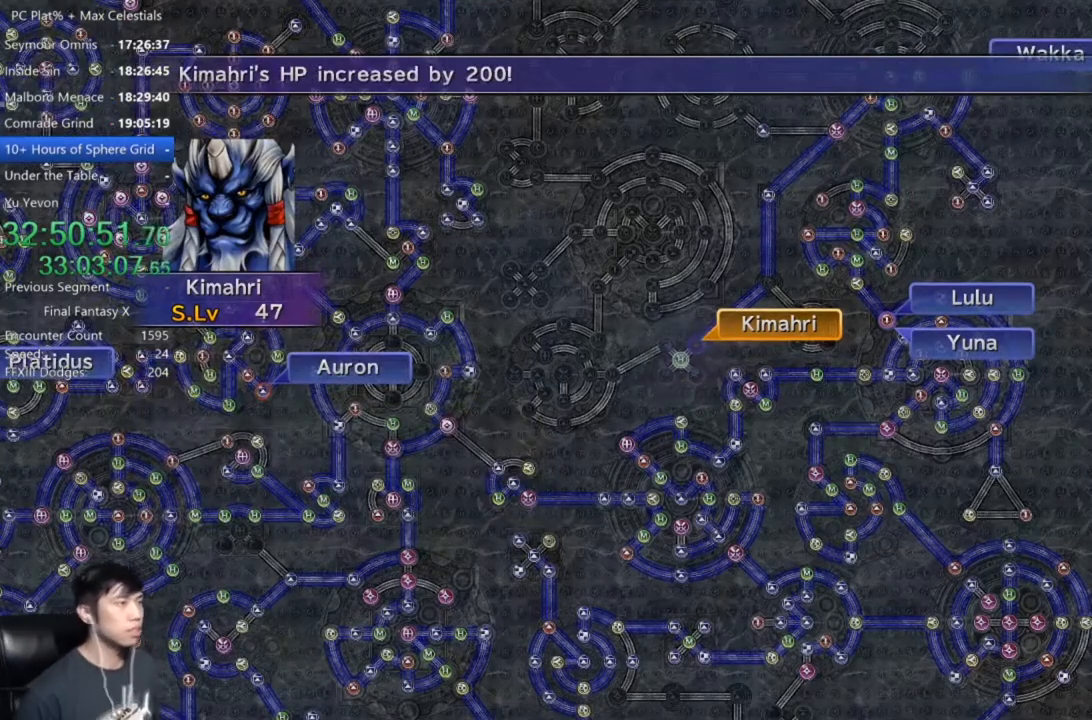
{"buttons": [], "left_stick": "center", "right_stick": "center", "button_events": [[134, "A", "down"], [200, "A", "up"], [434, "A", "down"], [501, "A", "up"]]}
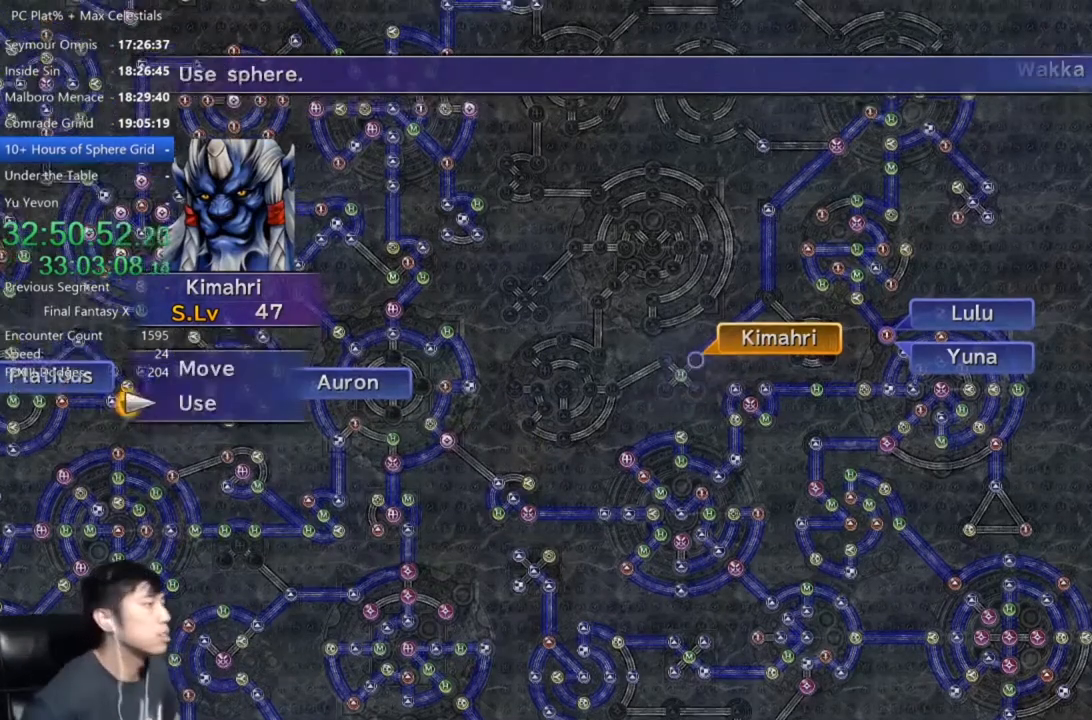
{"buttons": ["A", "DPAD_DOWN"], "left_stick": "center", "right_stick": "center", "button_events": [[467, "A", "down"], [500, "DPAD_DOWN", "down"]]}
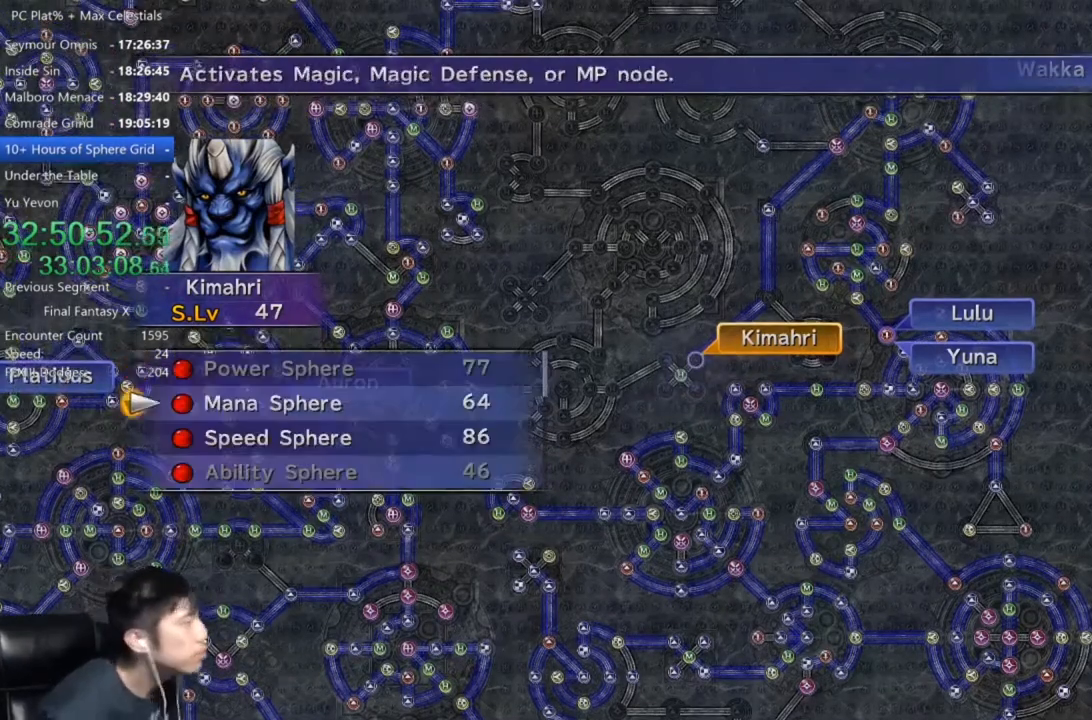
{"buttons": [], "left_stick": "center", "right_stick": "center", "button_events": [[34, "A", "up"], [134, "A", "down"], [134, "DPAD_DOWN", "up"], [200, "A", "up"], [301, "A", "down"], [401, "A", "up"]]}
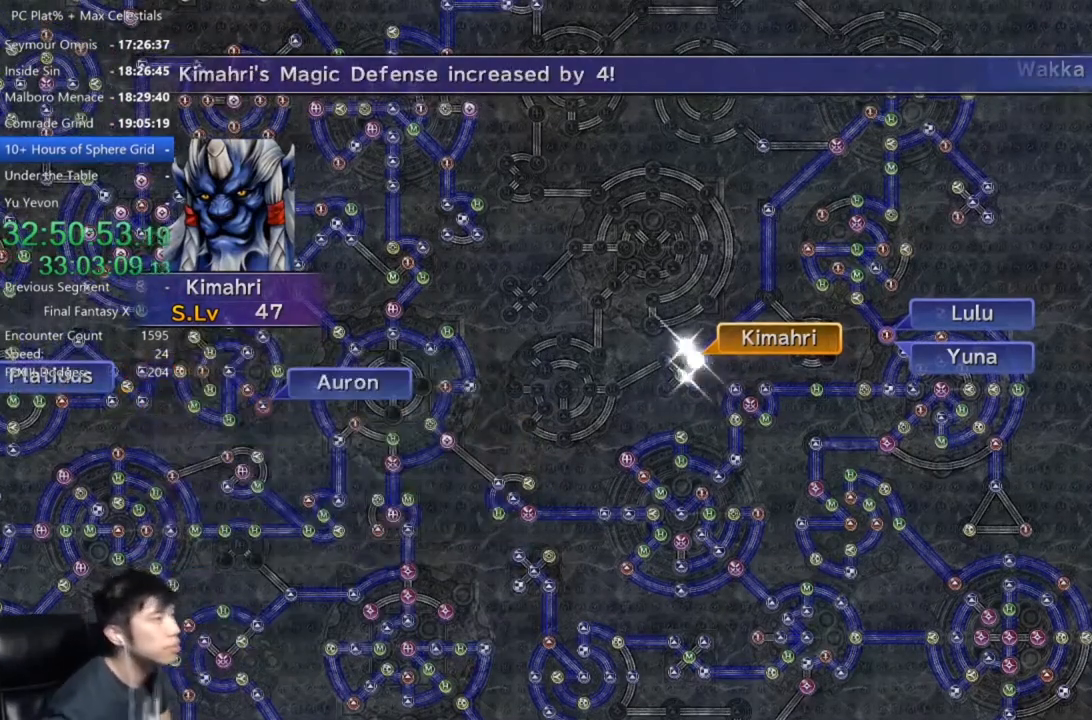
{"buttons": [], "left_stick": "center", "right_stick": "center", "button_events": []}
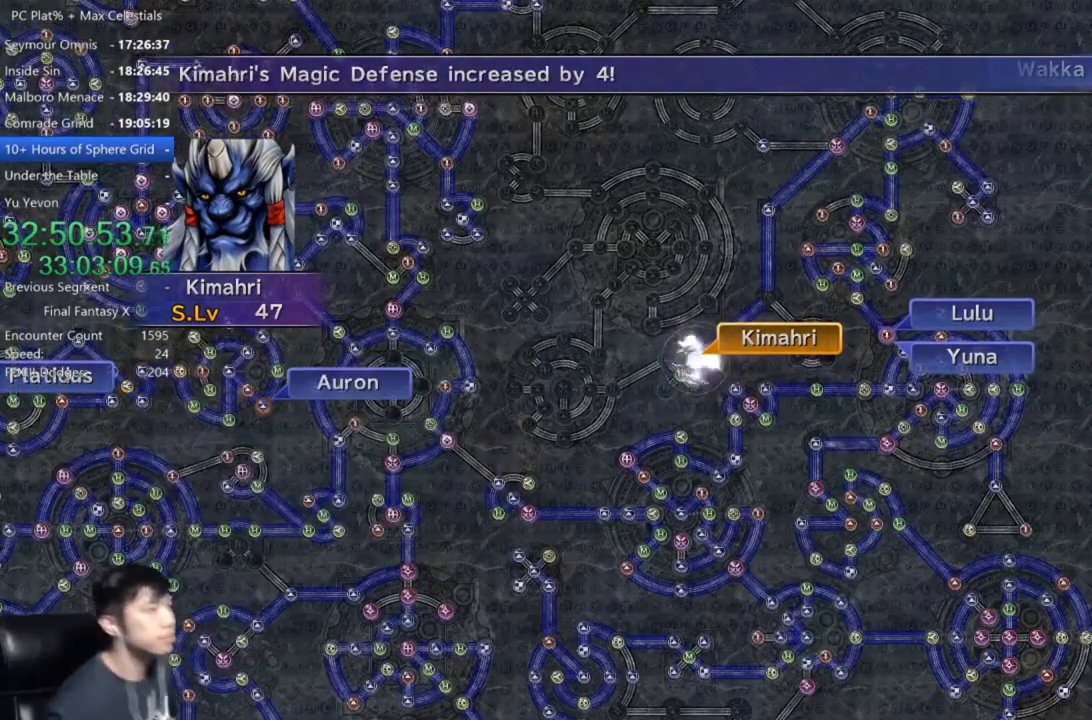
{"buttons": [], "left_stick": "center", "right_stick": "center", "button_events": []}
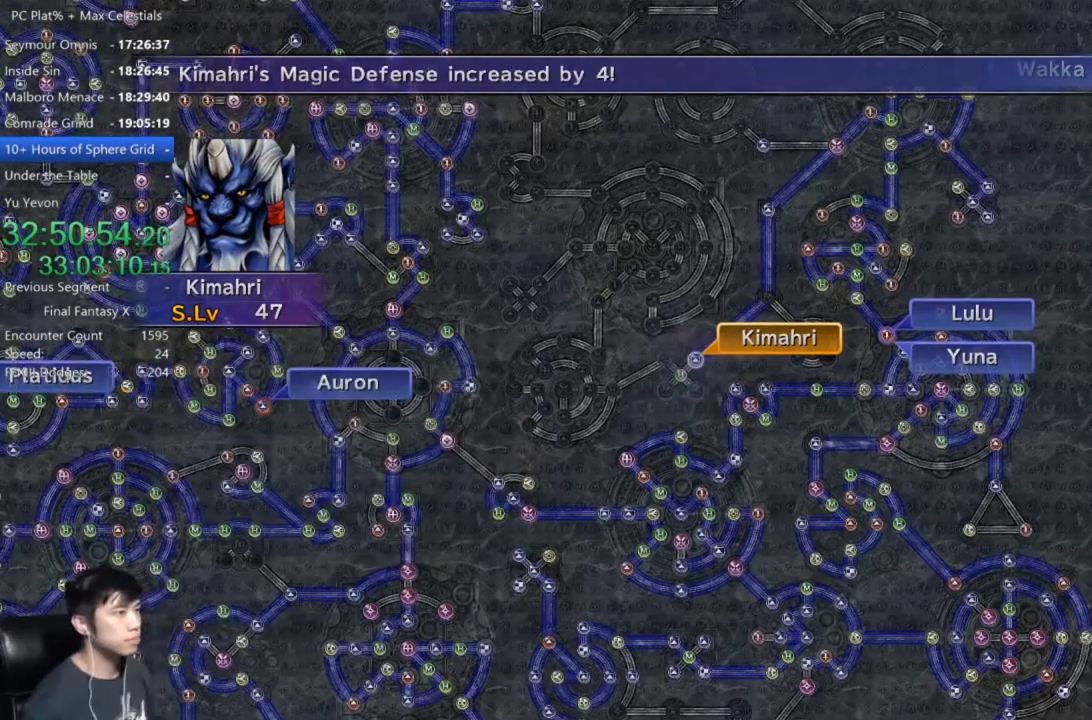
{"buttons": [], "left_stick": "center", "right_stick": "center", "button_events": [[333, "A", "down"], [433, "A", "up"]]}
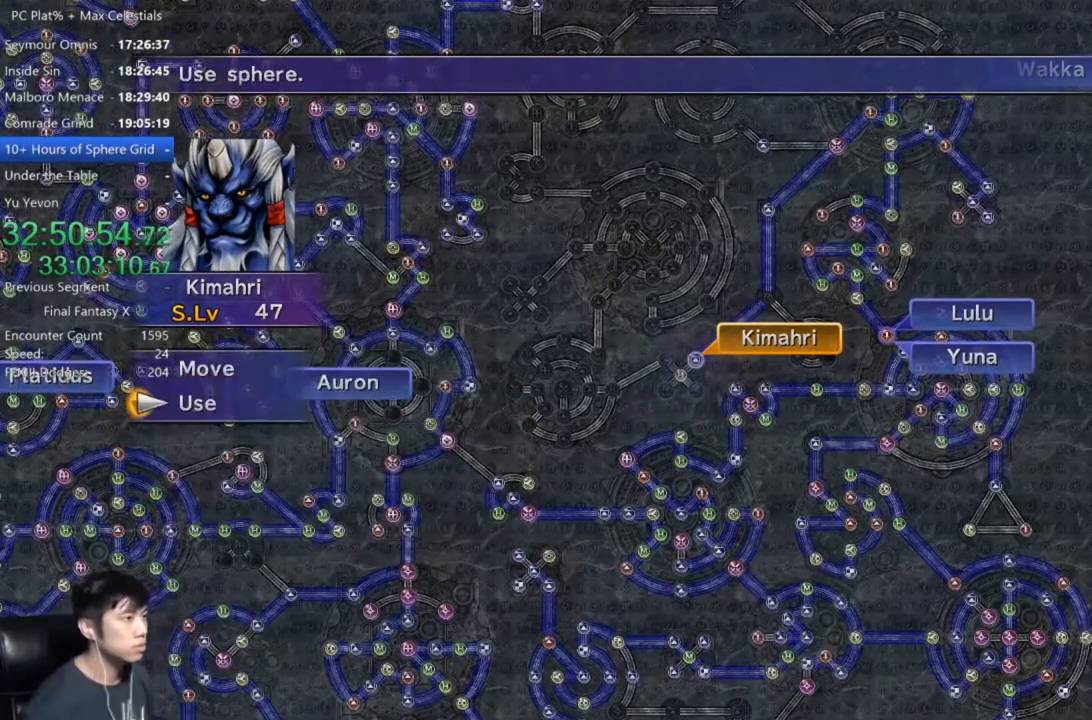
{"buttons": ["A"], "left_stick": "center", "right_stick": "center", "button_events": [[34, "A", "down"], [100, "A", "up"], [267, "DPAD_DOWN", "down"], [367, "DPAD_DOWN", "up"], [501, "A", "down"]]}
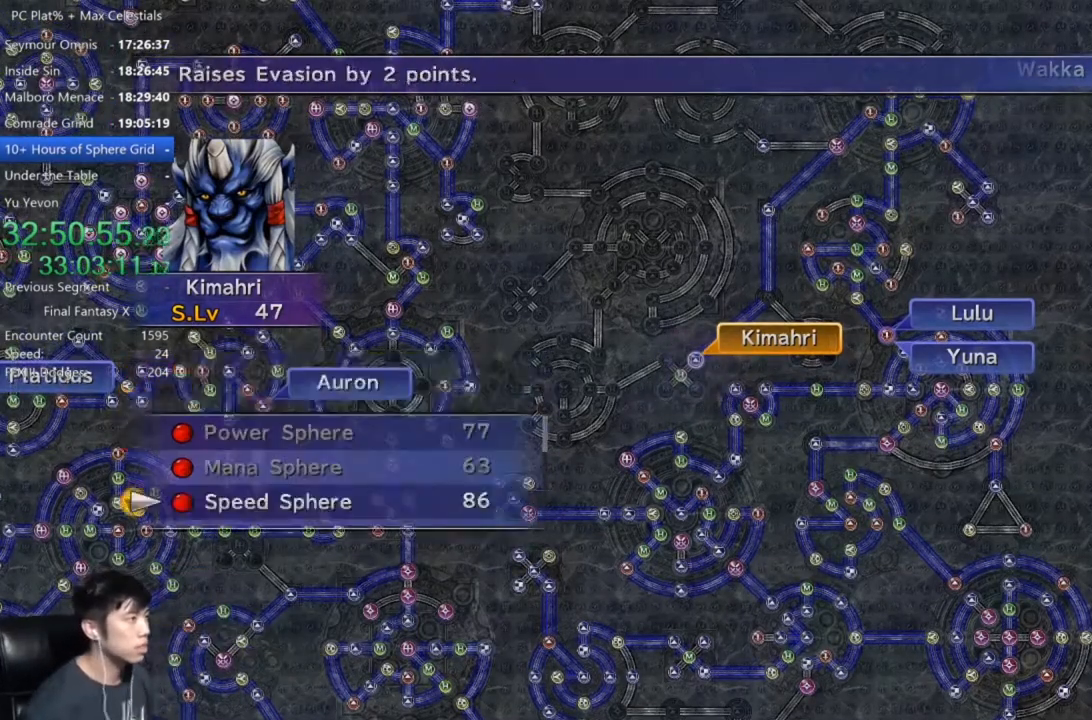
{"buttons": [], "left_stick": "center", "right_stick": "center", "button_events": [[100, "A", "up"], [200, "A", "down"], [267, "A", "up"]]}
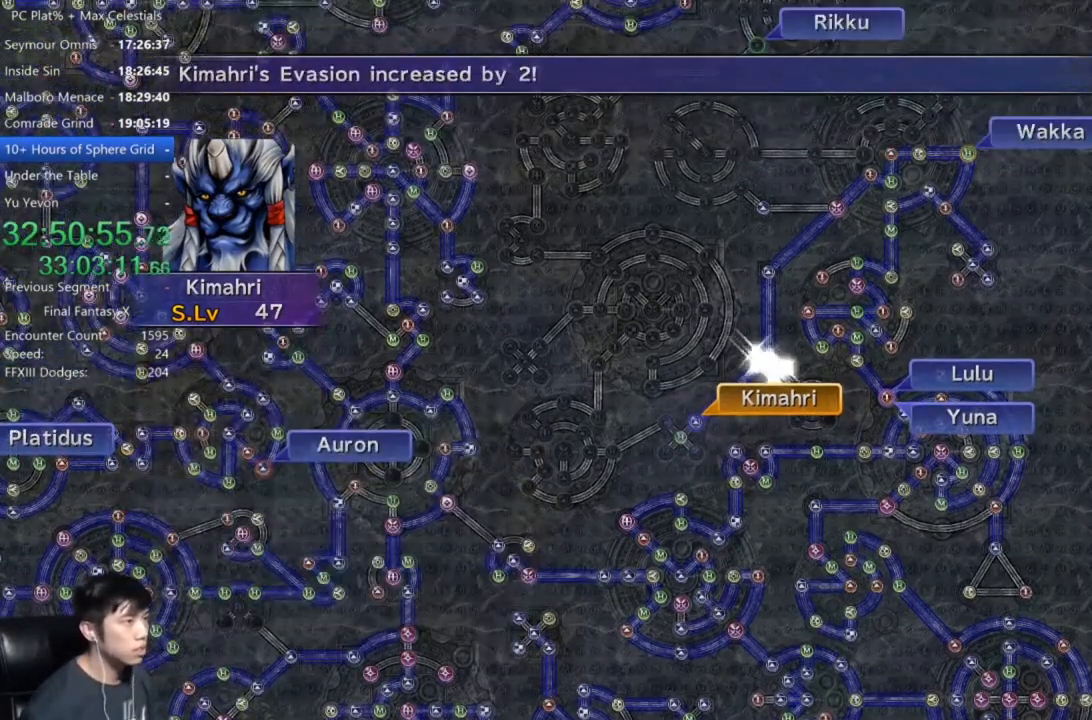
{"buttons": [], "left_stick": "center", "right_stick": "center", "button_events": [[401, "A", "down"], [501, "A", "up"]]}
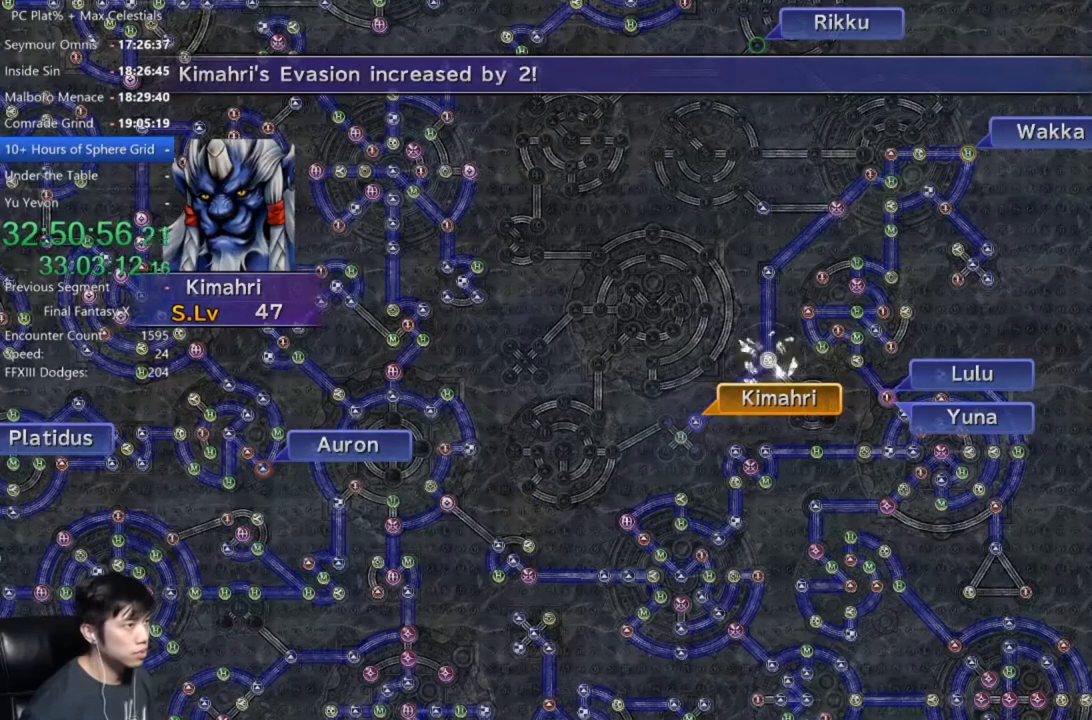
{"buttons": ["A"], "left_stick": "center", "right_stick": "center", "button_events": [[100, "A", "down"], [200, "A", "up"], [300, "A", "down"], [367, "A", "up"], [500, "A", "down"]]}
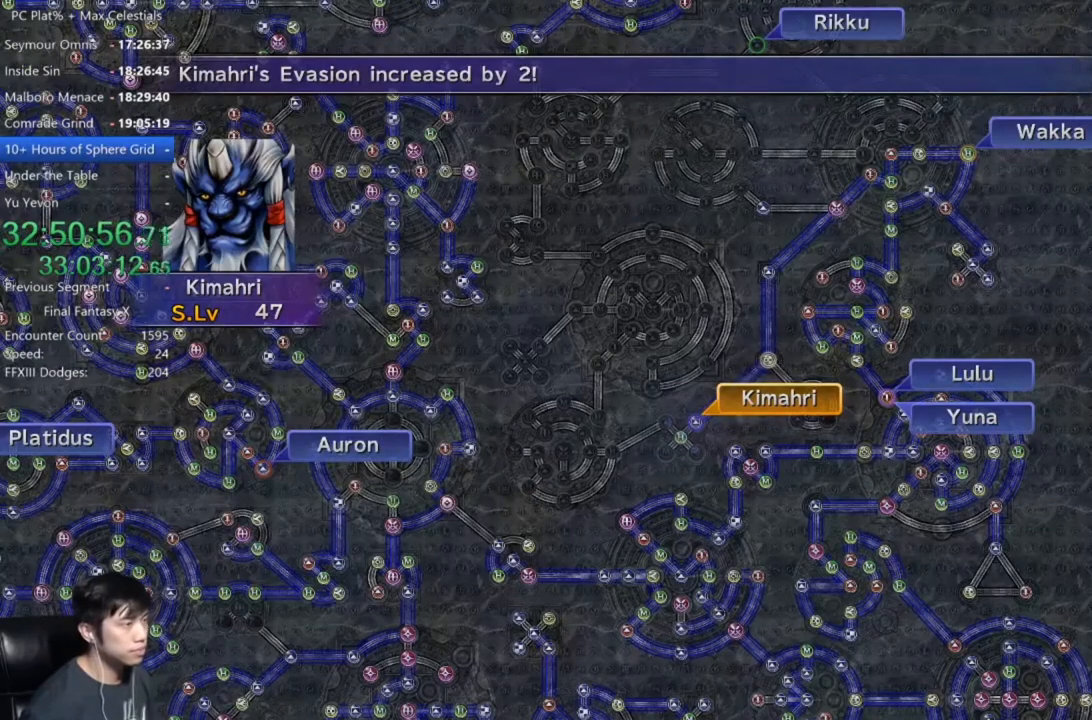
{"buttons": ["A"], "left_stick": "center", "right_stick": "center", "button_events": [[67, "A", "up"], [501, "A", "down"]]}
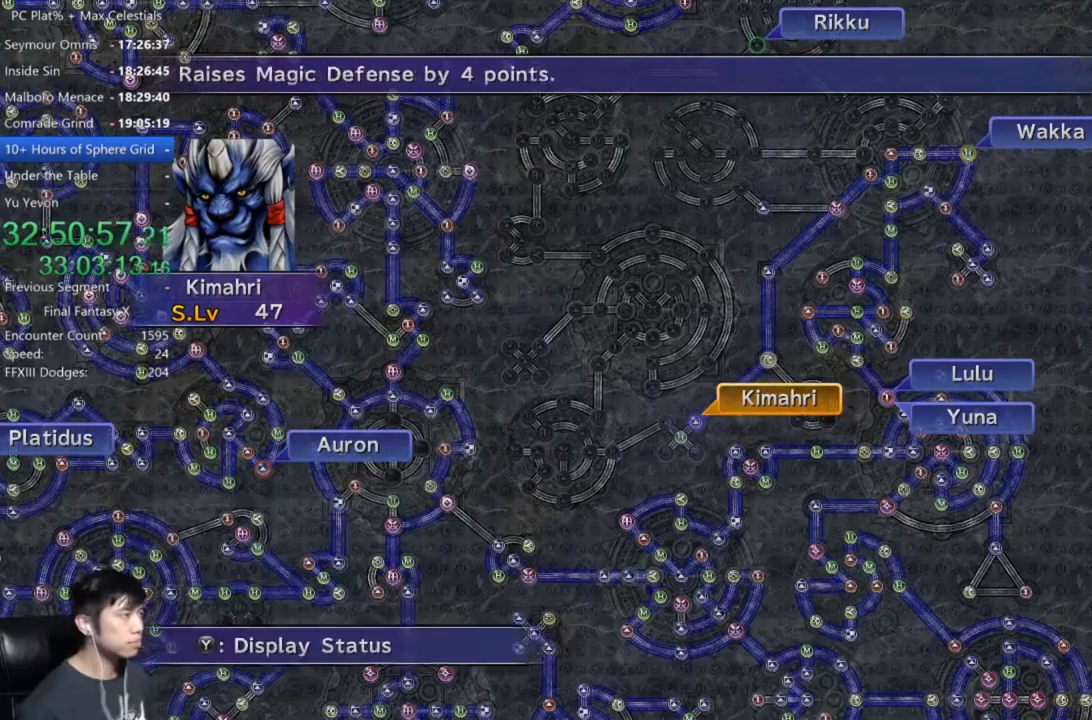
{"buttons": [], "left_stick": "down-left", "right_stick": "center", "button_events": [[100, "A", "up"], [200, "DPAD_UP", "down"], [267, "DPAD_UP", "up"], [367, "A", "down"], [467, "A", "up"]]}
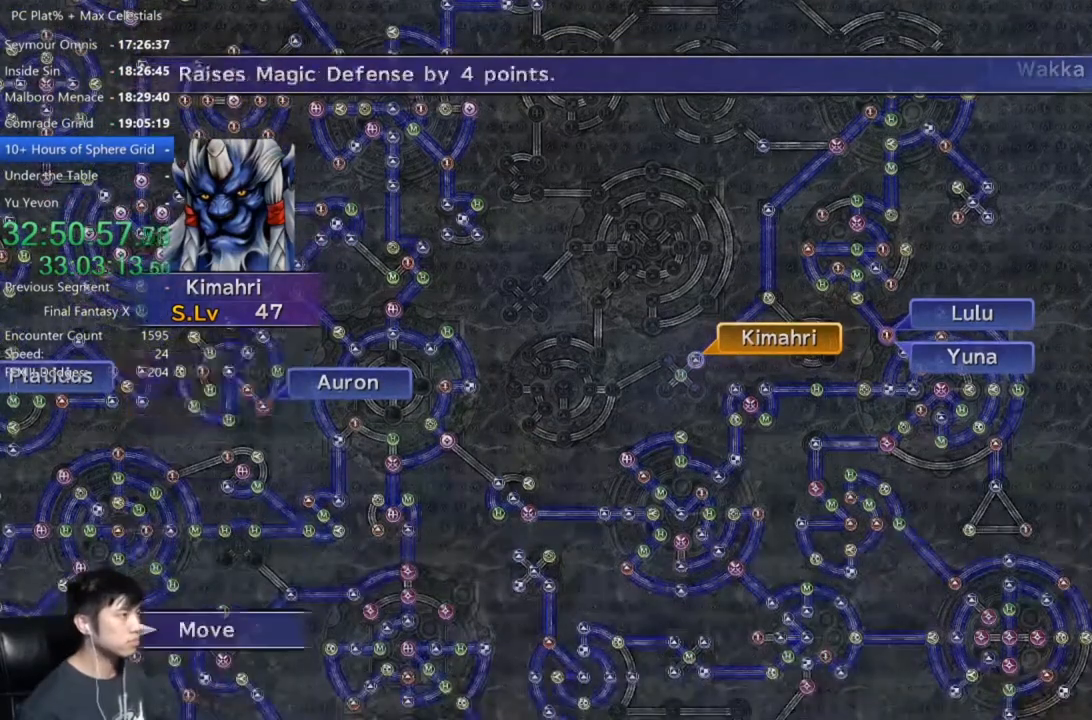
{"buttons": [], "left_stick": "center", "right_stick": "center", "button_events": []}
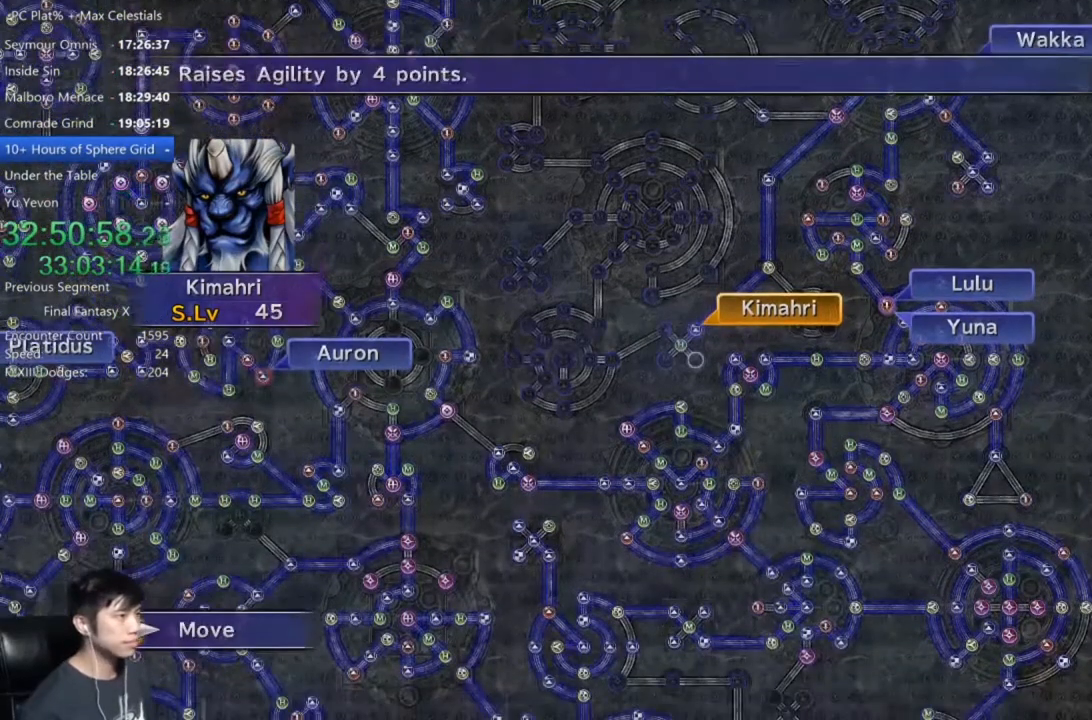
{"buttons": ["A"], "left_stick": "center", "right_stick": "center", "button_events": [[467, "A", "down"]]}
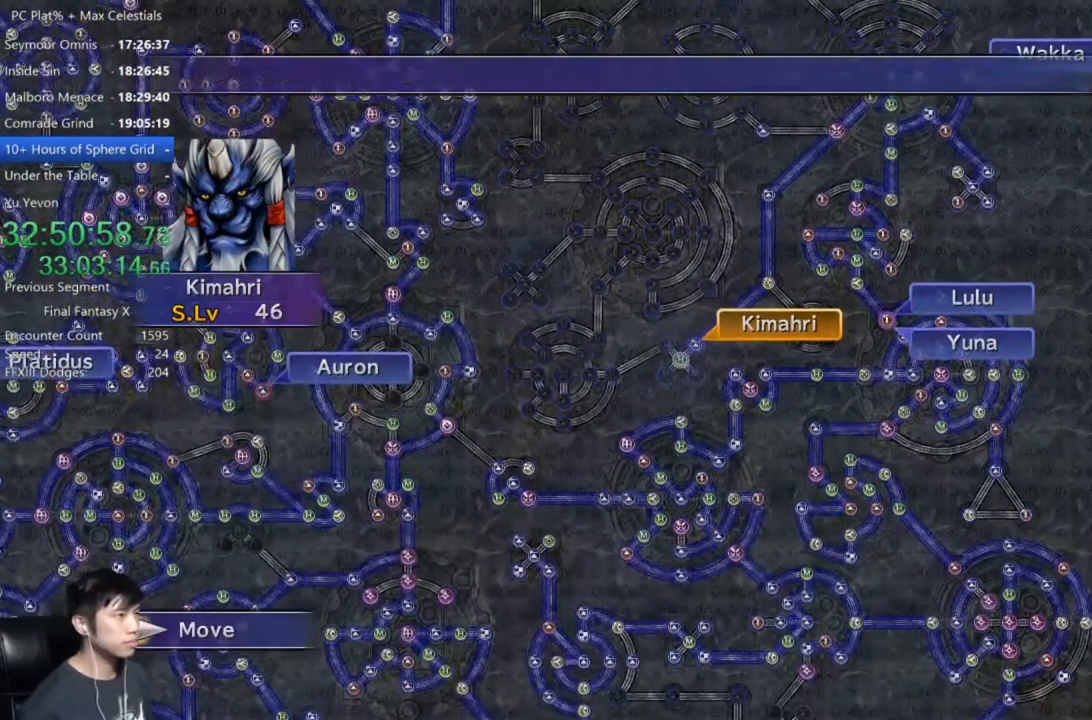
{"buttons": [], "left_stick": "center", "right_stick": "center", "button_events": [[34, "A", "up"], [367, "A", "down"], [434, "A", "up"]]}
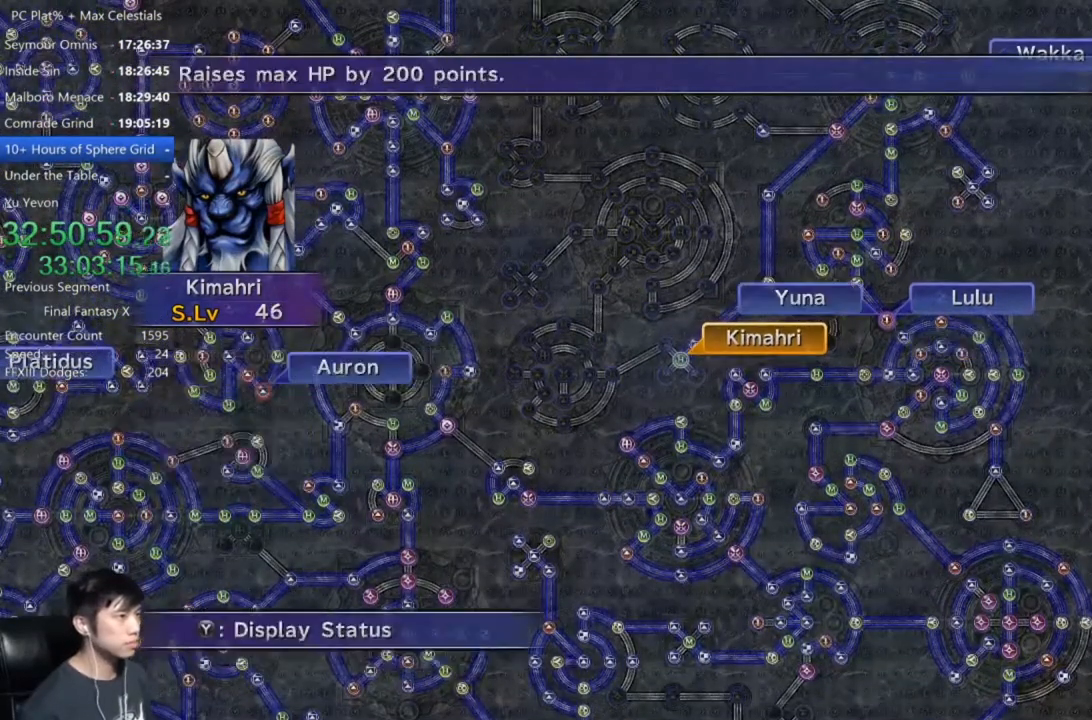
{"buttons": ["A"], "left_stick": "center", "right_stick": "center", "button_events": [[33, "A", "down"], [100, "A", "up"], [133, "DPAD_DOWN", "down"], [233, "DPAD_DOWN", "up"], [467, "A", "down"]]}
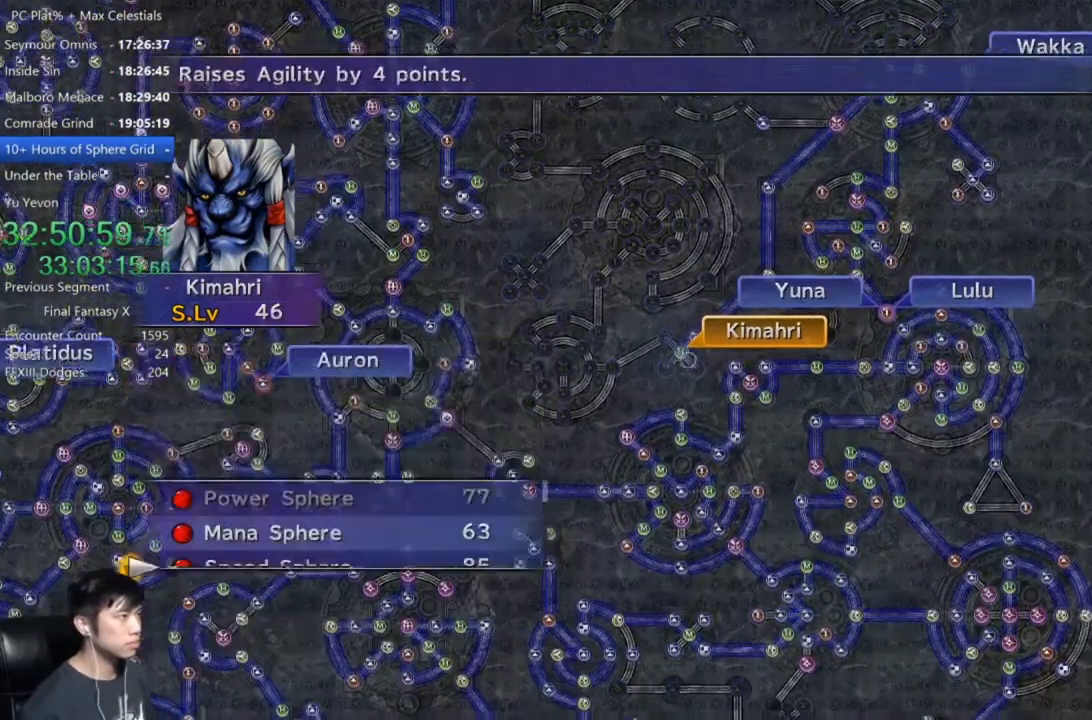
{"buttons": [], "left_stick": "center", "right_stick": "center", "button_events": [[34, "A", "up"], [267, "A", "down"], [367, "A", "up"]]}
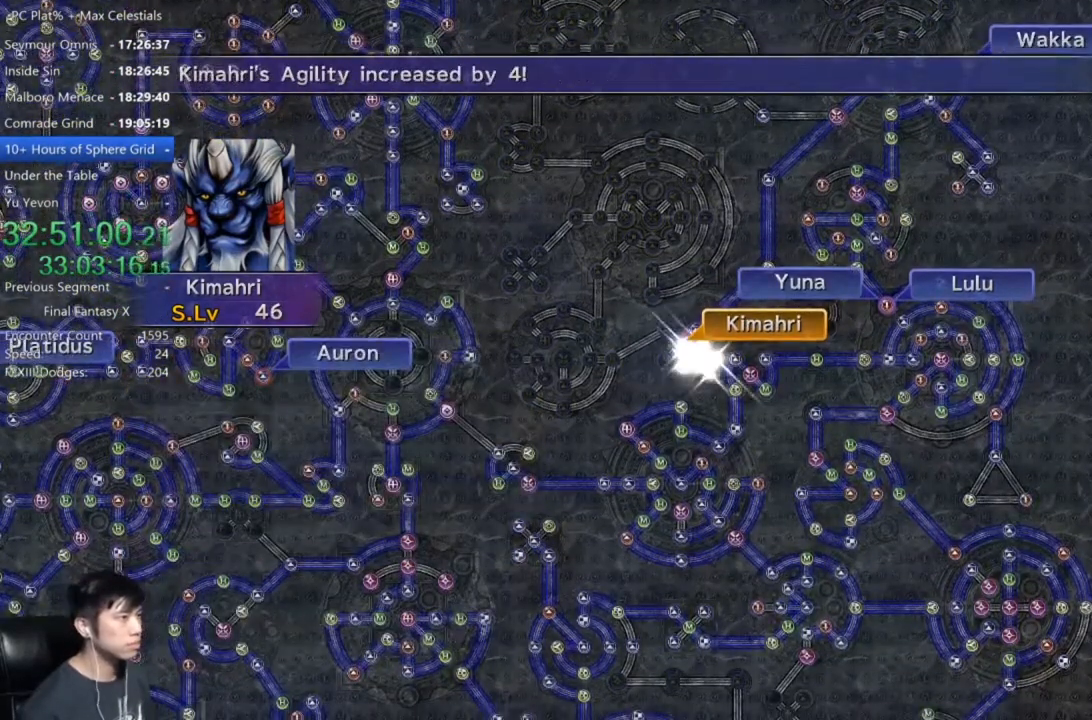
{"buttons": [], "left_stick": "center", "right_stick": "center", "button_events": [[167, "A", "down"], [233, "A", "up"], [367, "A", "down"], [434, "A", "up"]]}
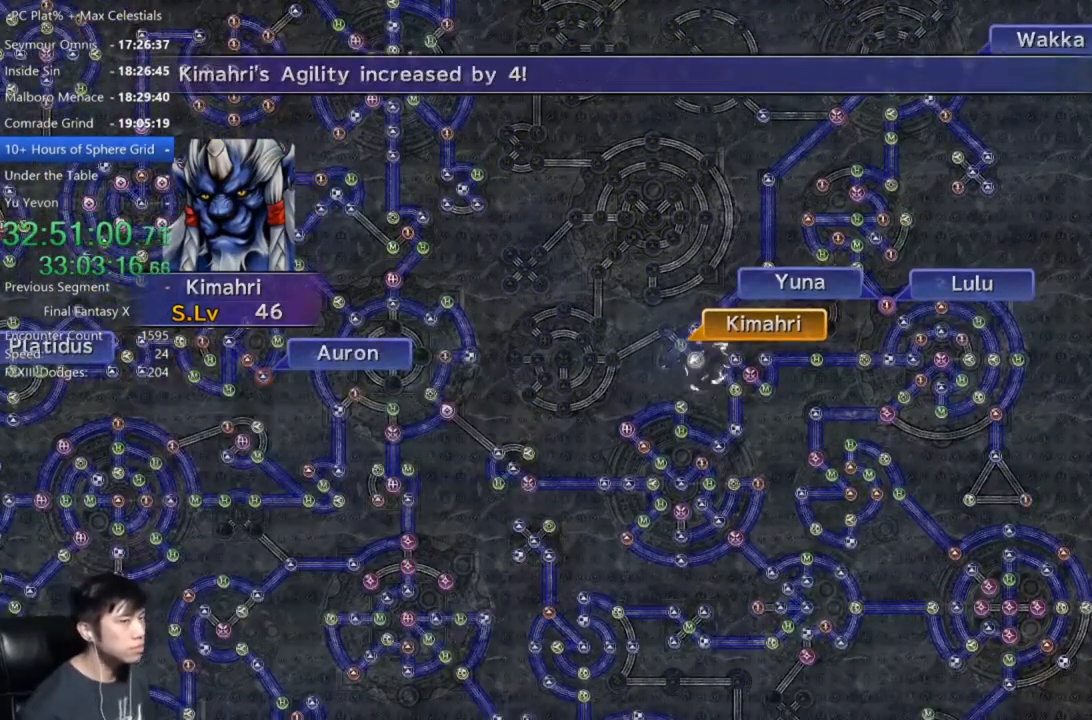
{"buttons": [], "left_stick": "center", "right_stick": "center", "button_events": [[34, "A", "down"], [134, "A", "up"], [234, "A", "down"], [301, "A", "up"], [401, "A", "down"], [467, "A", "up"]]}
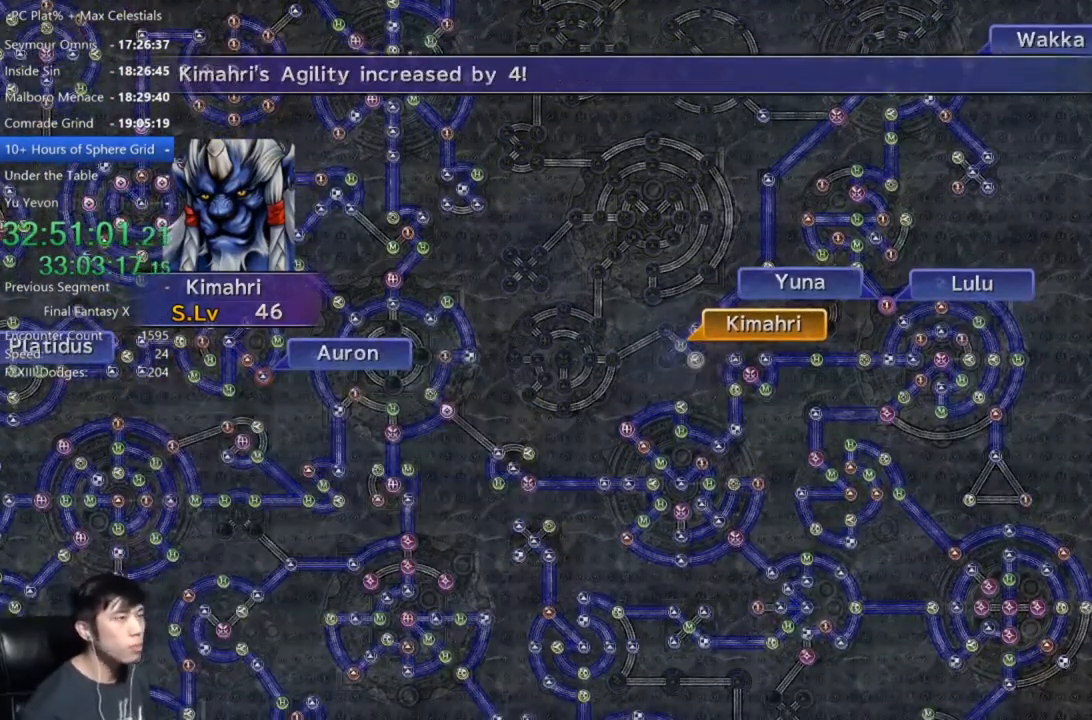
{"buttons": [], "left_stick": "center", "right_stick": "center", "button_events": [[66, "A", "down"], [133, "A", "up"], [233, "A", "down"], [300, "A", "up"], [400, "A", "down"], [500, "A", "up"]]}
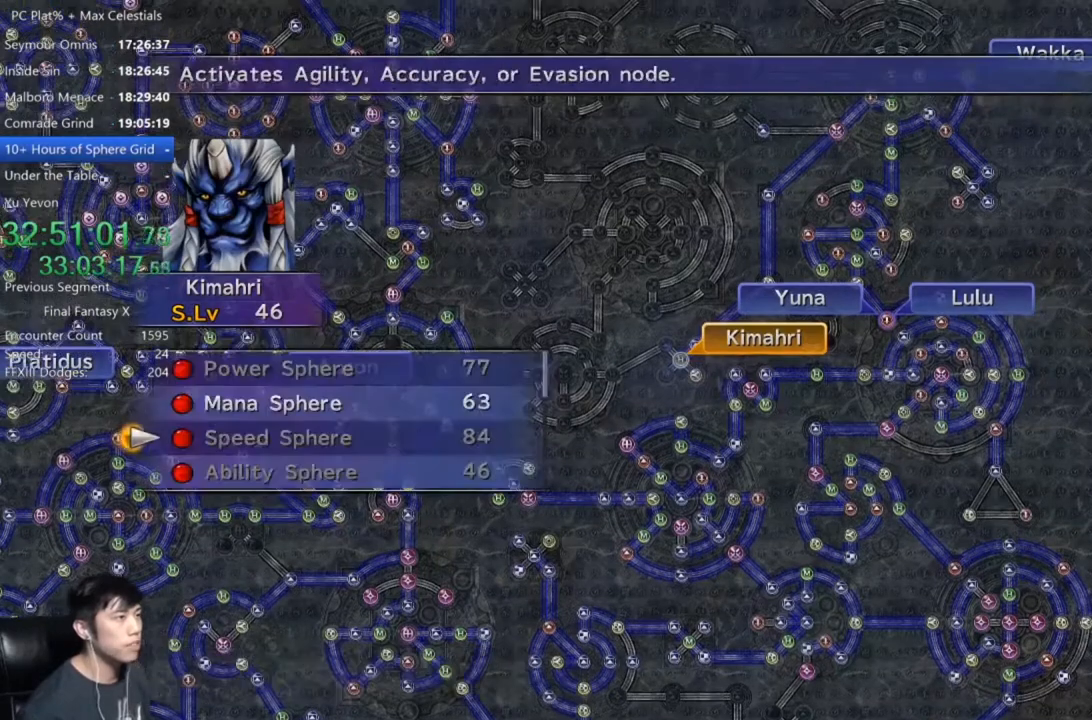
{"buttons": [], "left_stick": "center", "right_stick": "center", "button_events": [[100, "A", "down"], [167, "A", "up"], [234, "DPAD_UP", "down"], [367, "A", "down"], [367, "DPAD_UP", "up"], [434, "A", "up"]]}
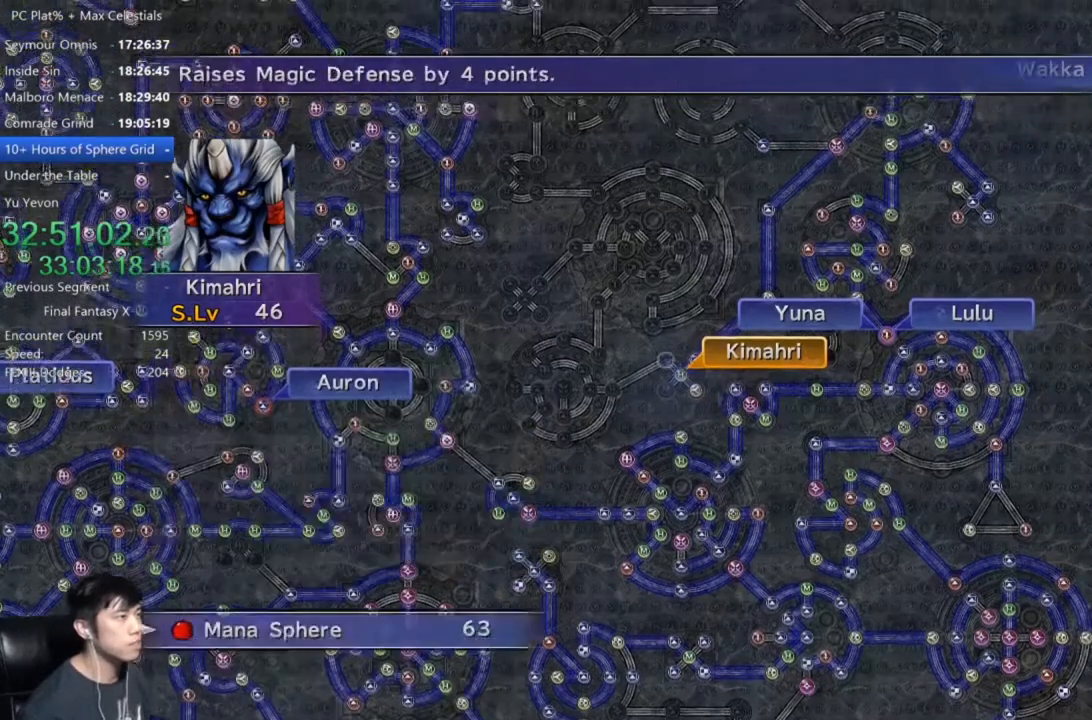
{"buttons": [], "left_stick": "center", "right_stick": "center", "button_events": [[200, "A", "down"], [300, "A", "up"], [433, "A", "down"], [500, "A", "up"]]}
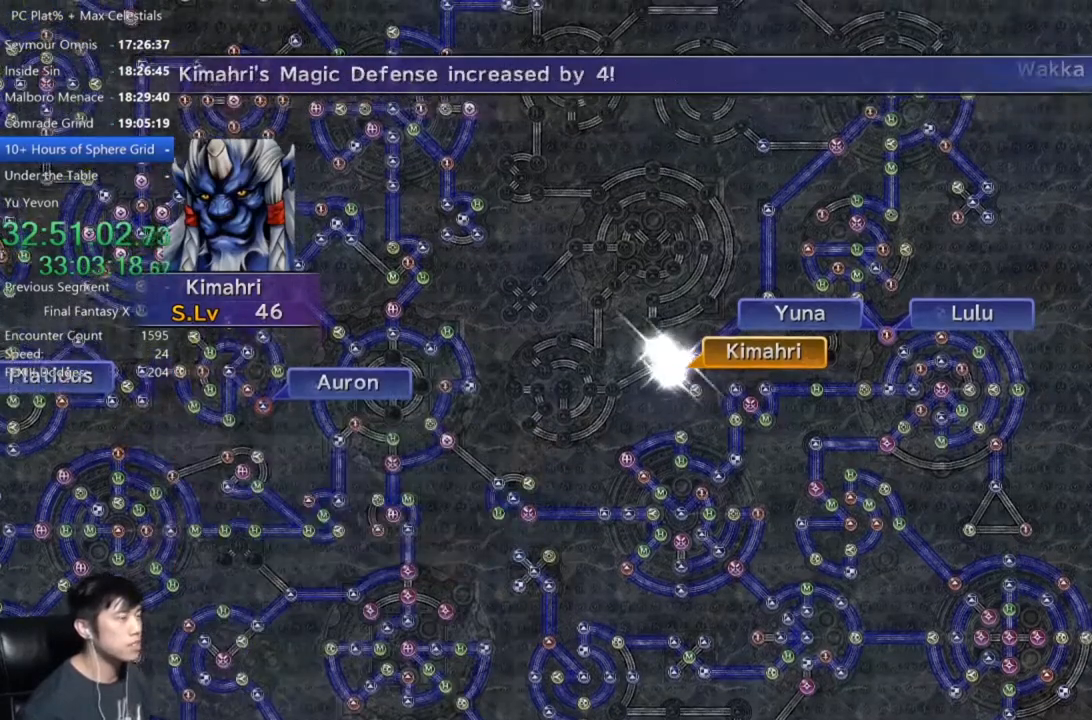
{"buttons": ["A"], "left_stick": "center", "right_stick": "center", "button_events": [[134, "A", "down"], [234, "A", "up"], [301, "A", "down"], [401, "A", "up"], [501, "A", "down"]]}